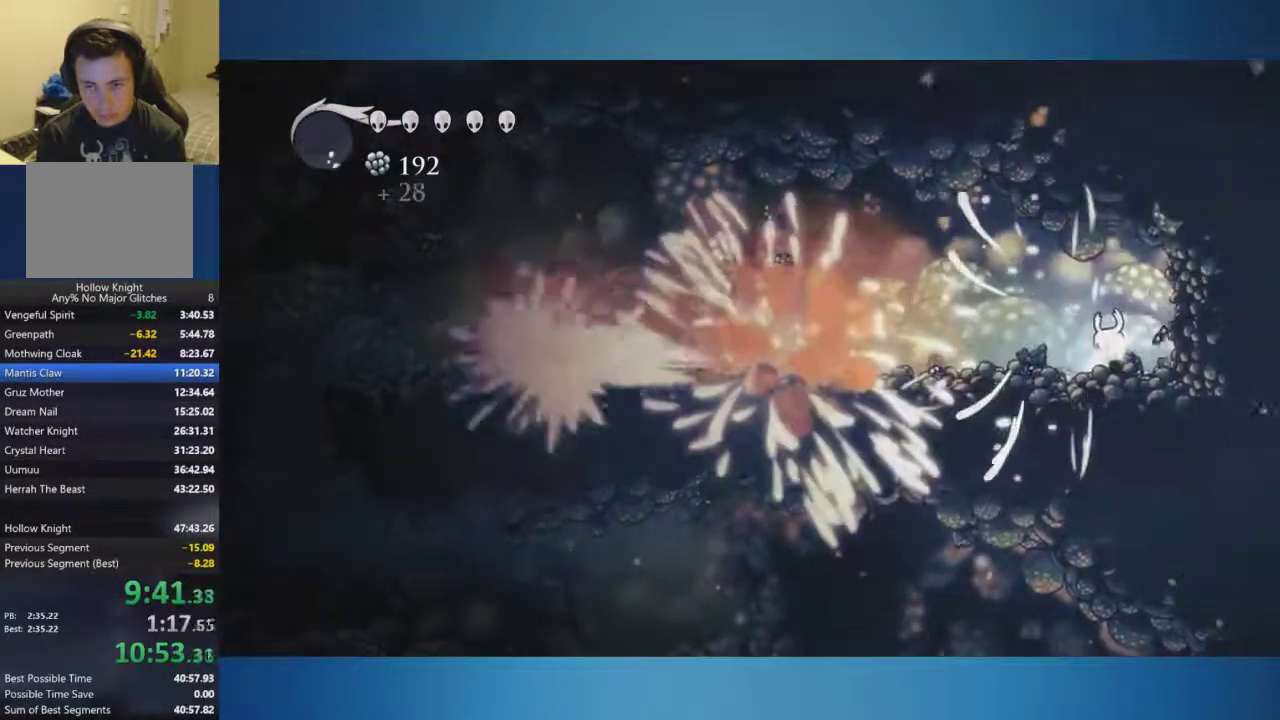
Gameplay with a controller (Xbox layout); each line is a JSON object with the inputs held at the frame after it. "events" lists button and stick changes between this image and that frame as [ms after this image, input, new state], when the widget could be followed in between. Not read: L1 L2 L3 R1 R2 R3.
{"buttons": [], "left_stick": "left", "right_stick": "center"}
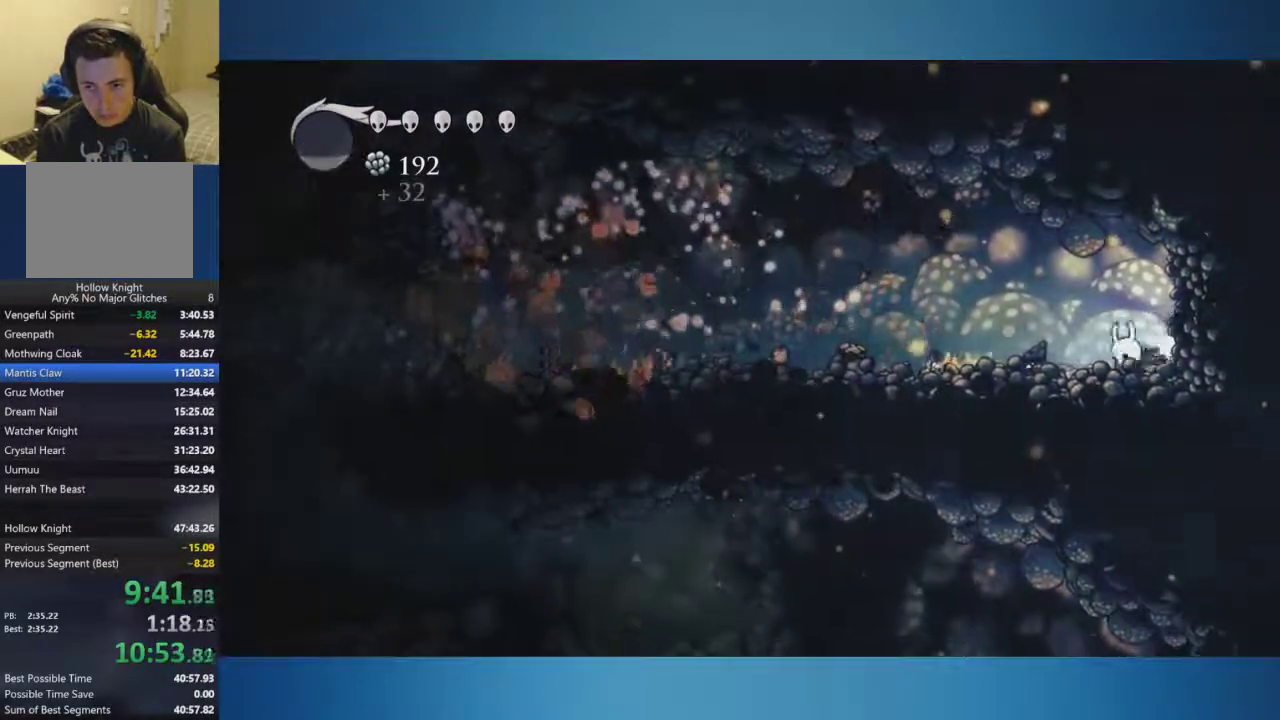
{"buttons": [], "left_stick": "left", "right_stick": "center"}
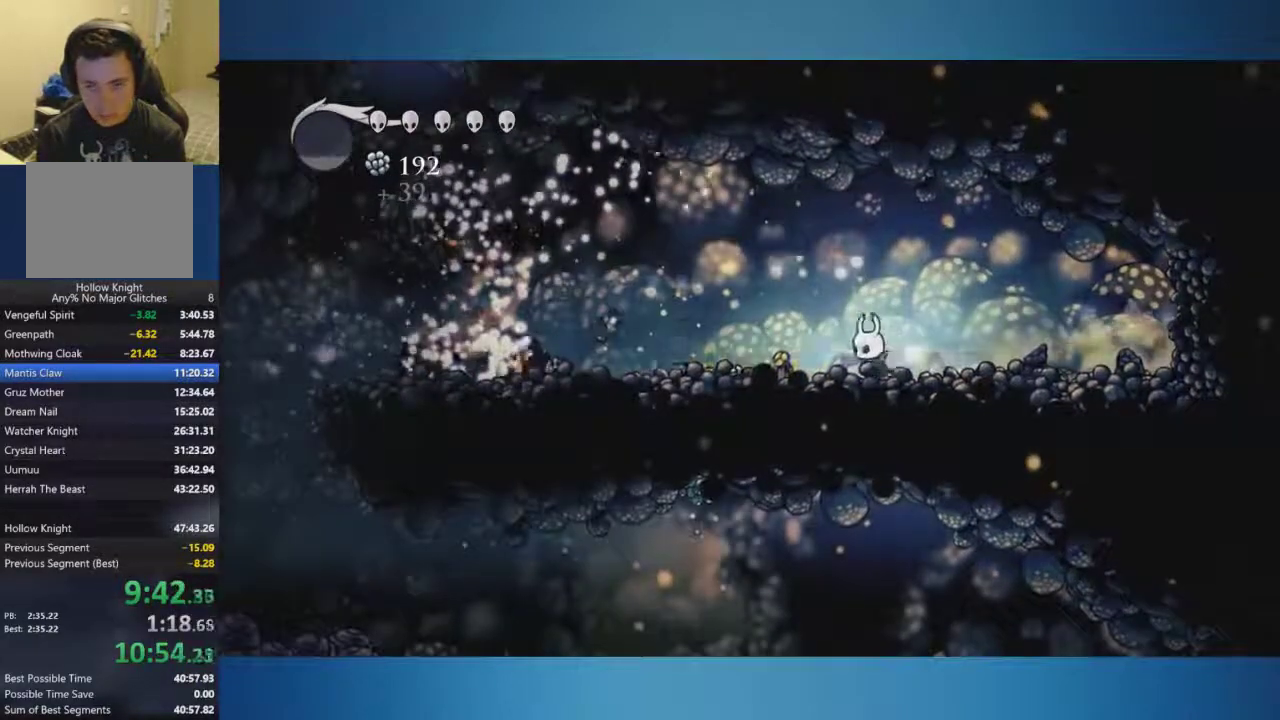
{"buttons": [], "left_stick": "left", "right_stick": "center", "events": []}
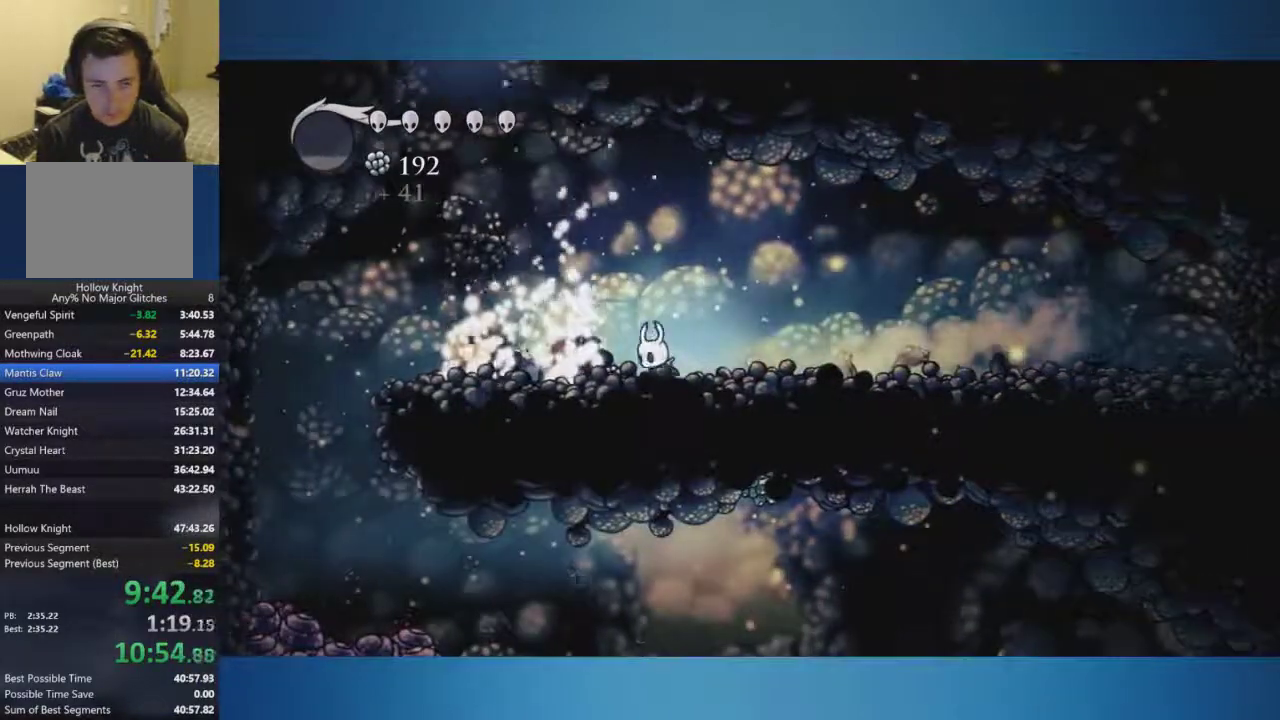
{"buttons": [], "left_stick": "left", "right_stick": "center", "events": []}
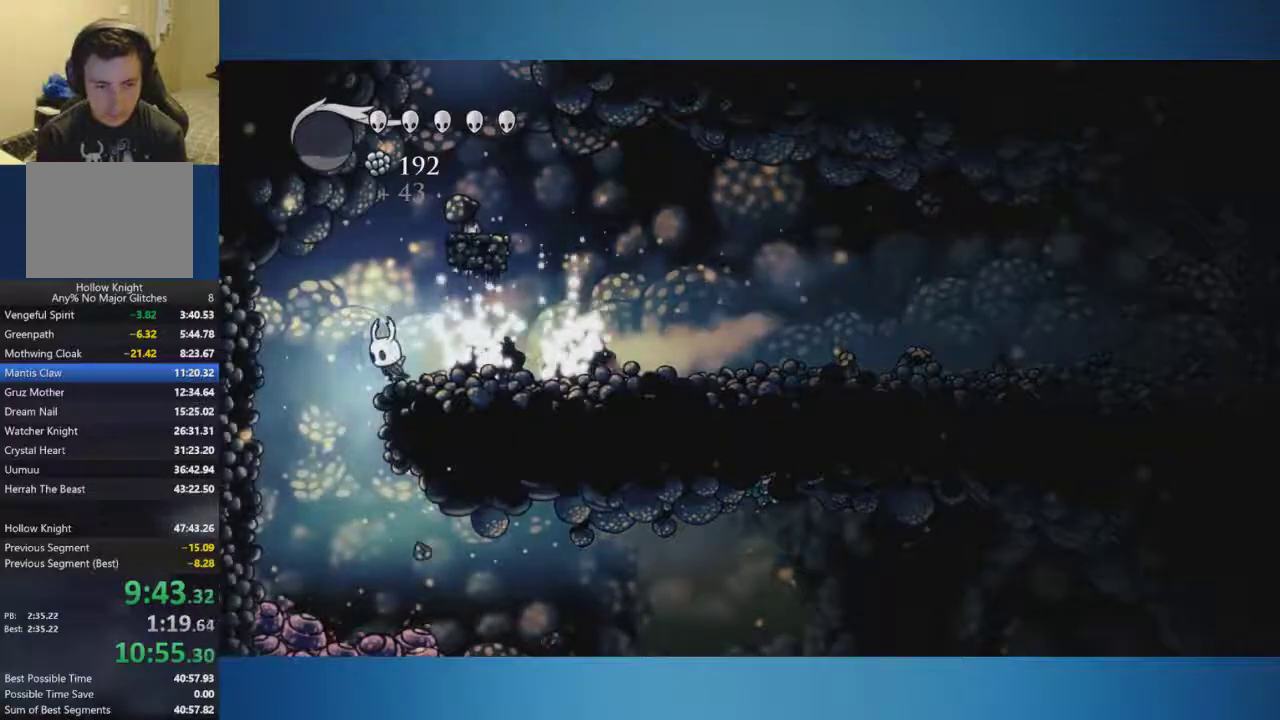
{"buttons": [], "left_stick": "right", "right_stick": "center", "events": [[117, "left_stick", "right"]]}
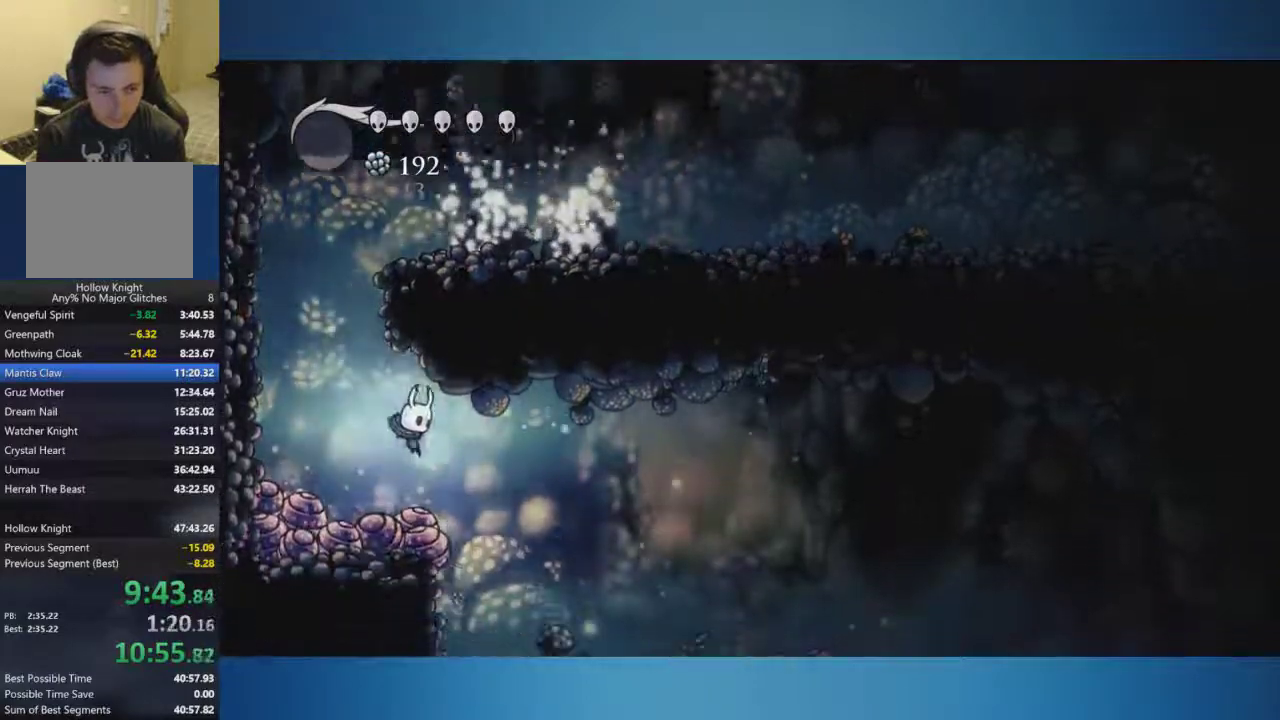
{"buttons": [], "left_stick": "right", "right_stick": "center", "events": []}
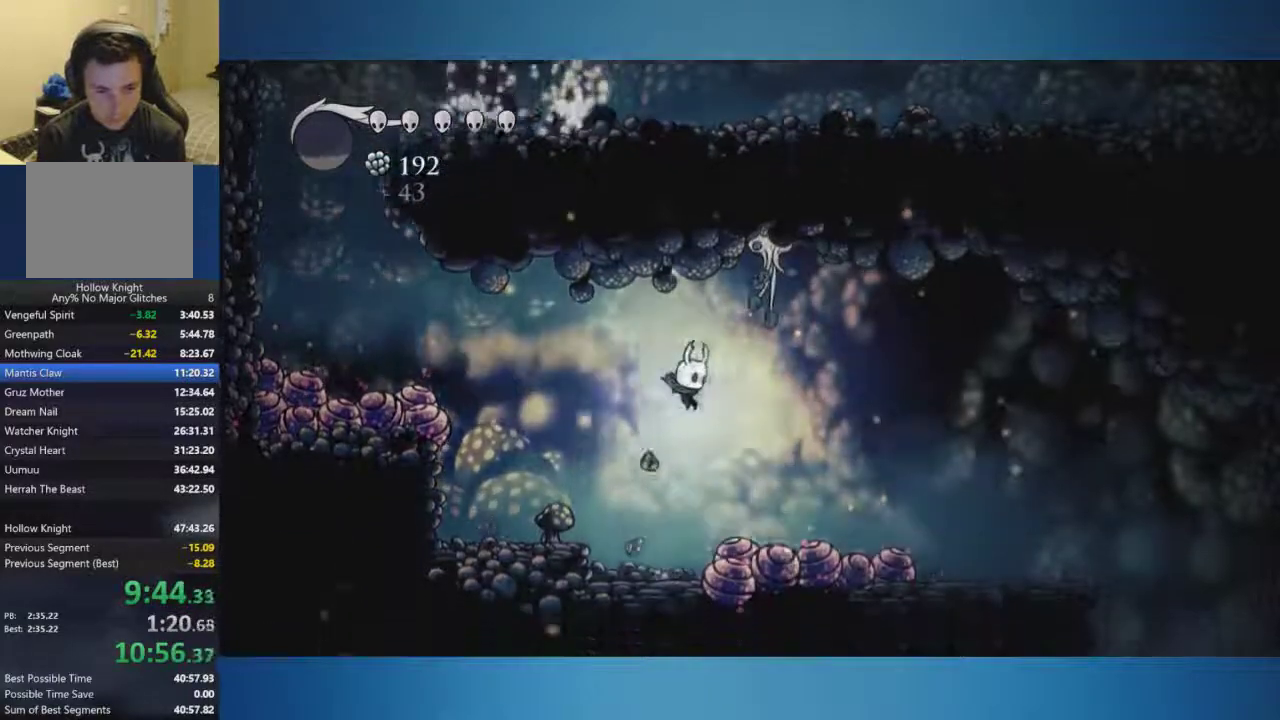
{"buttons": [], "left_stick": "right", "right_stick": "center", "events": []}
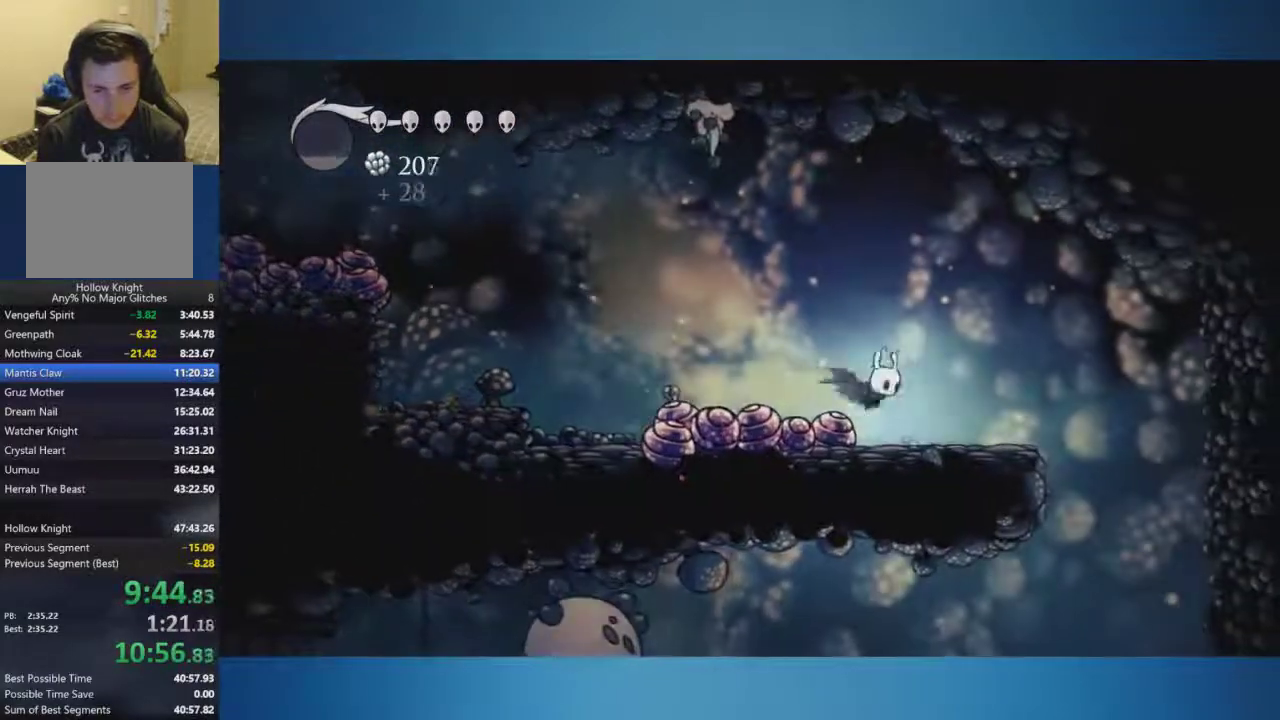
{"buttons": [], "left_stick": "right", "right_stick": "center", "events": []}
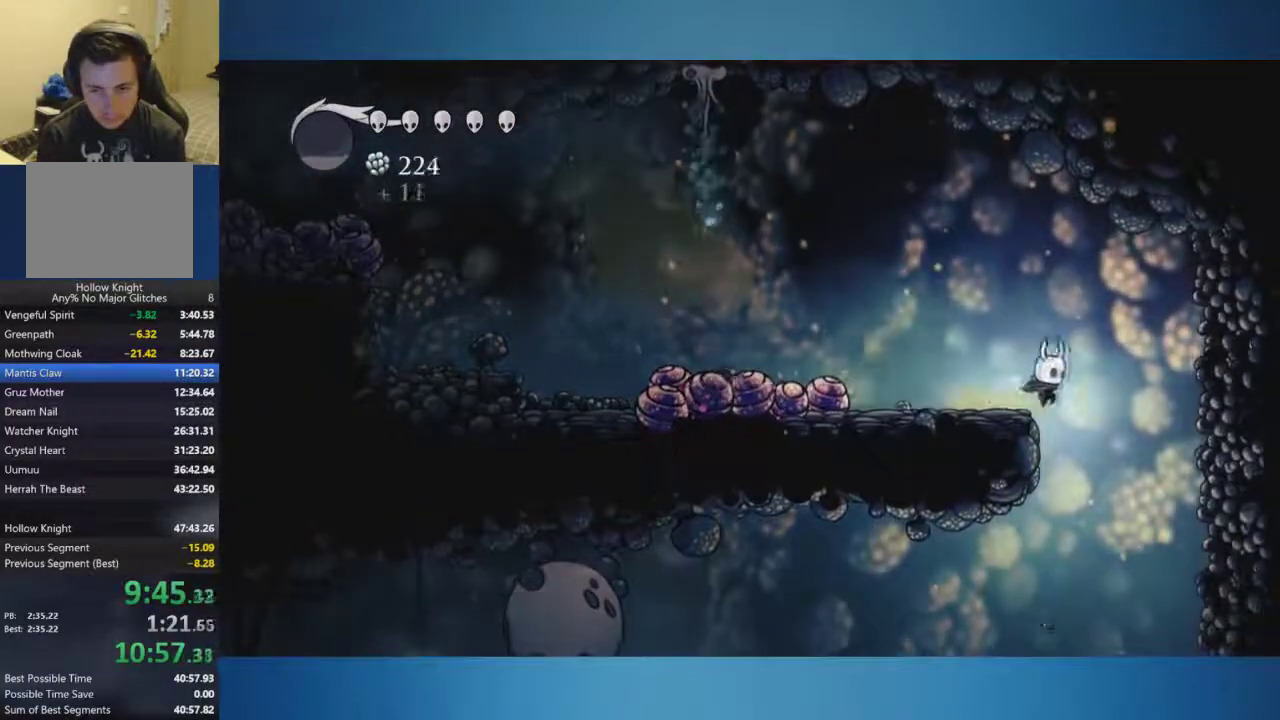
{"buttons": [], "left_stick": "left", "right_stick": "center", "events": [[84, "left_stick", "center"], [134, "left_stick", "left"]]}
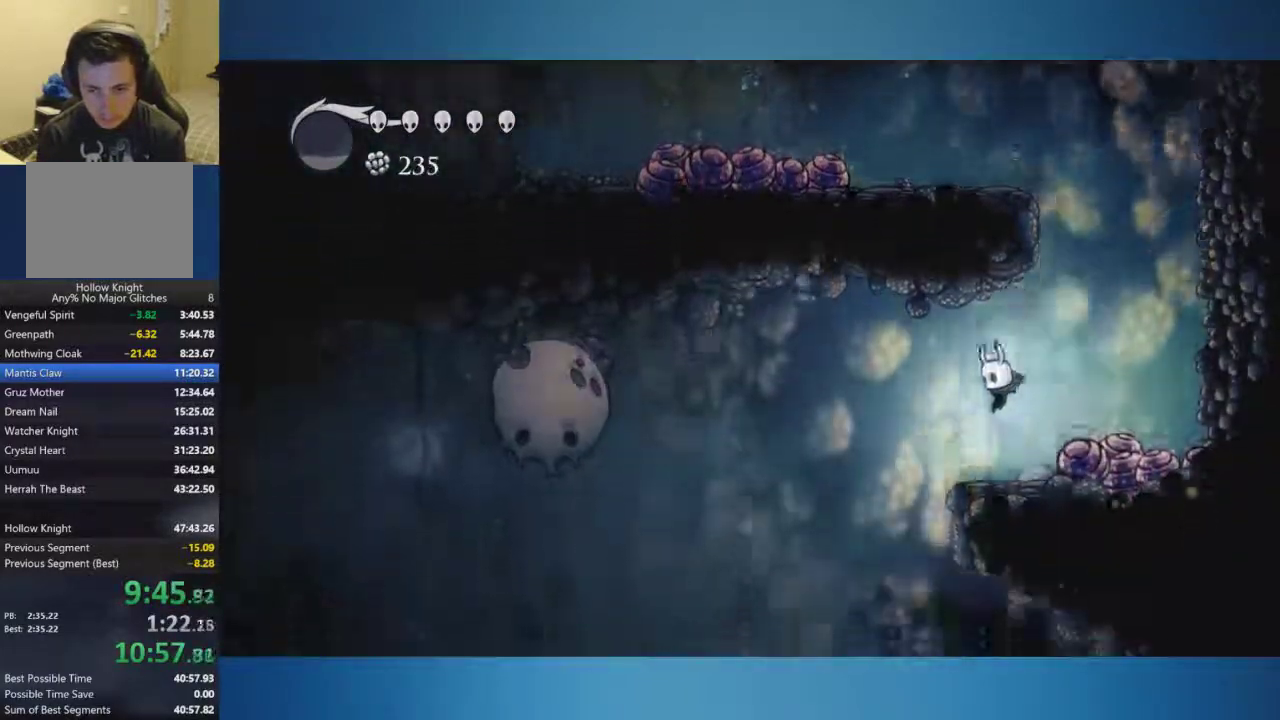
{"buttons": [], "left_stick": "right", "right_stick": "center", "events": [[50, "left_stick", "down-left"], [367, "left_stick", "center"], [433, "left_stick", "right"]]}
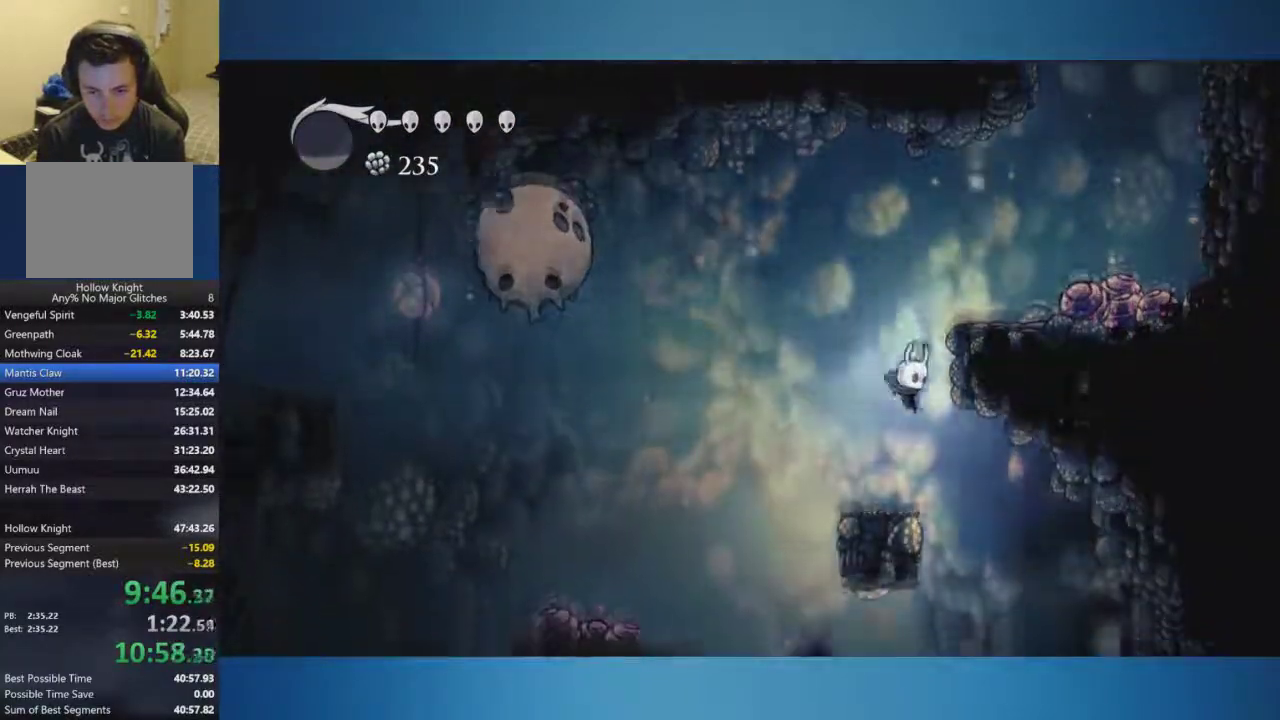
{"buttons": [], "left_stick": "center", "right_stick": "center", "events": [[467, "left_stick", "center"]]}
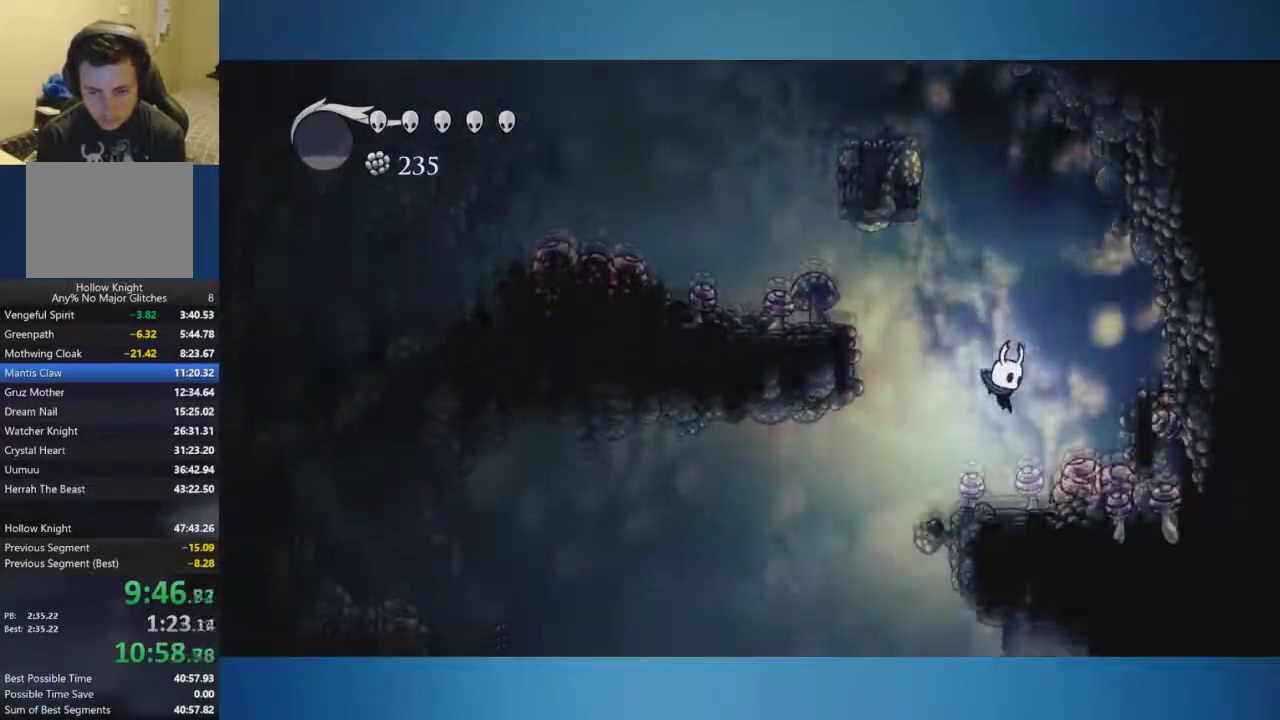
{"buttons": [], "left_stick": "left", "right_stick": "center", "events": [[367, "left_stick", "left"]]}
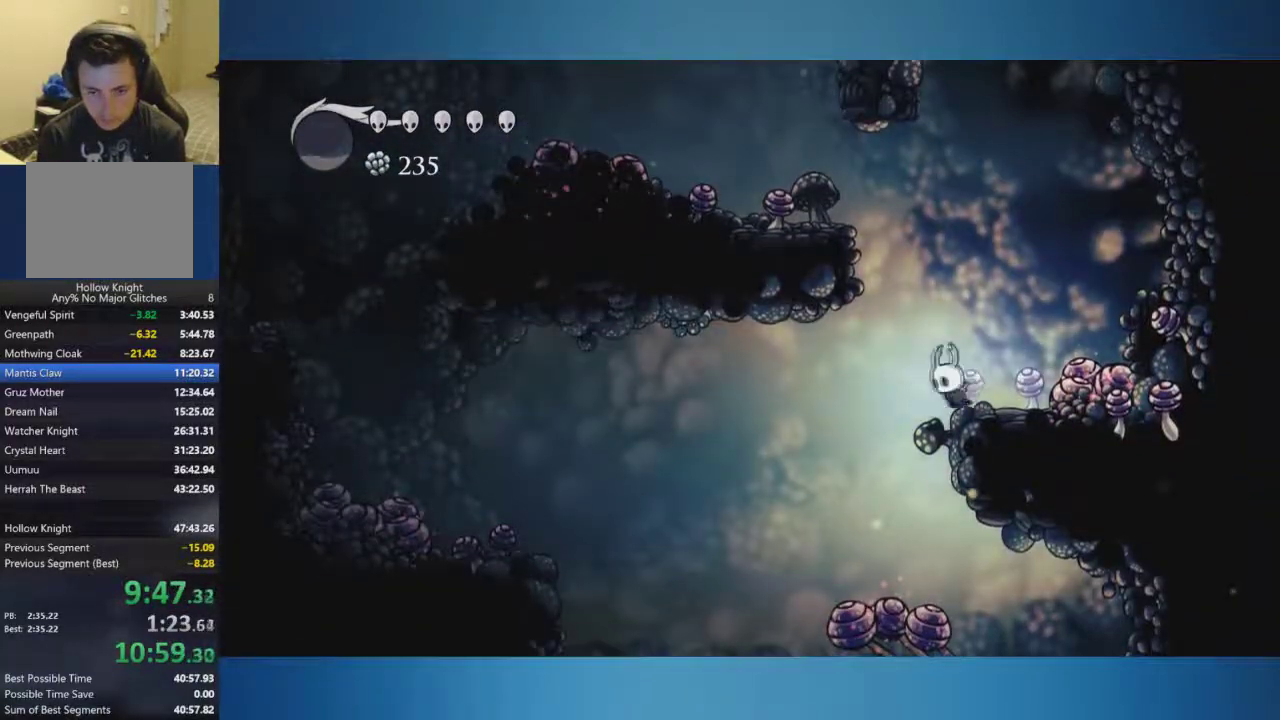
{"buttons": [], "left_stick": "center", "right_stick": "center", "events": [[434, "left_stick", "center"]]}
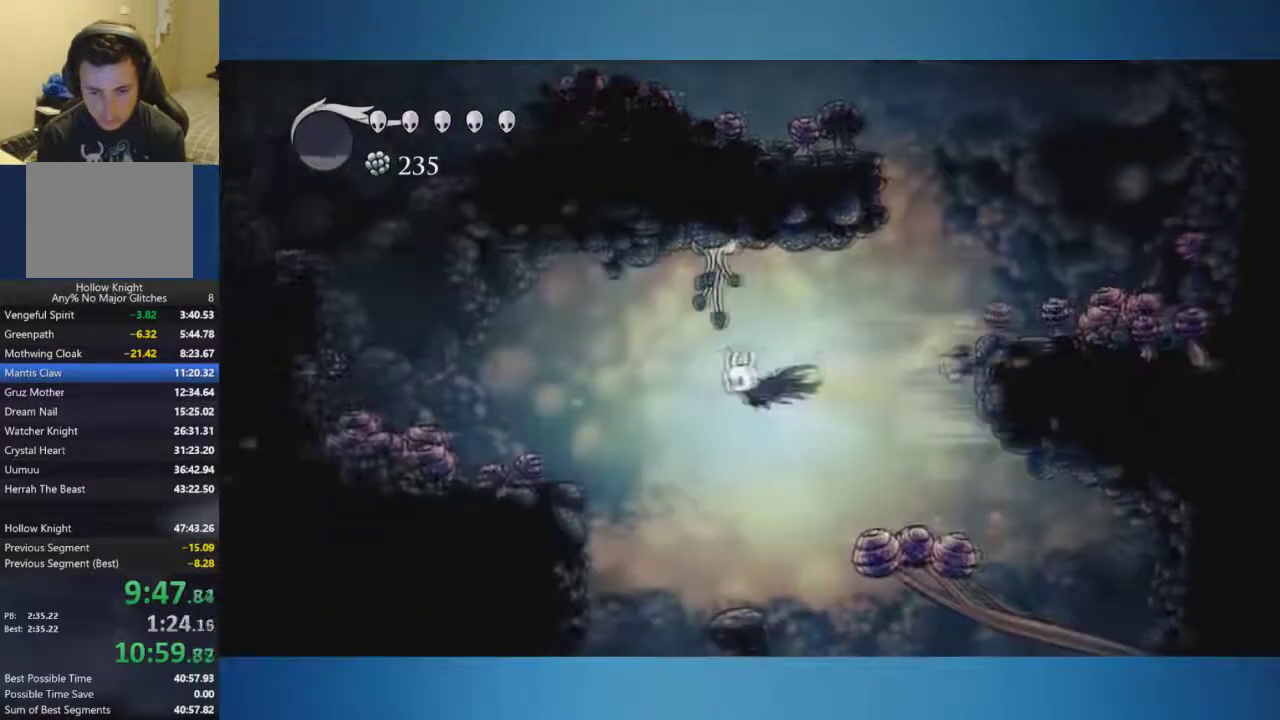
{"buttons": [], "left_stick": "center", "right_stick": "center", "events": [[66, "left_stick", "right"], [300, "left_stick", "center"]]}
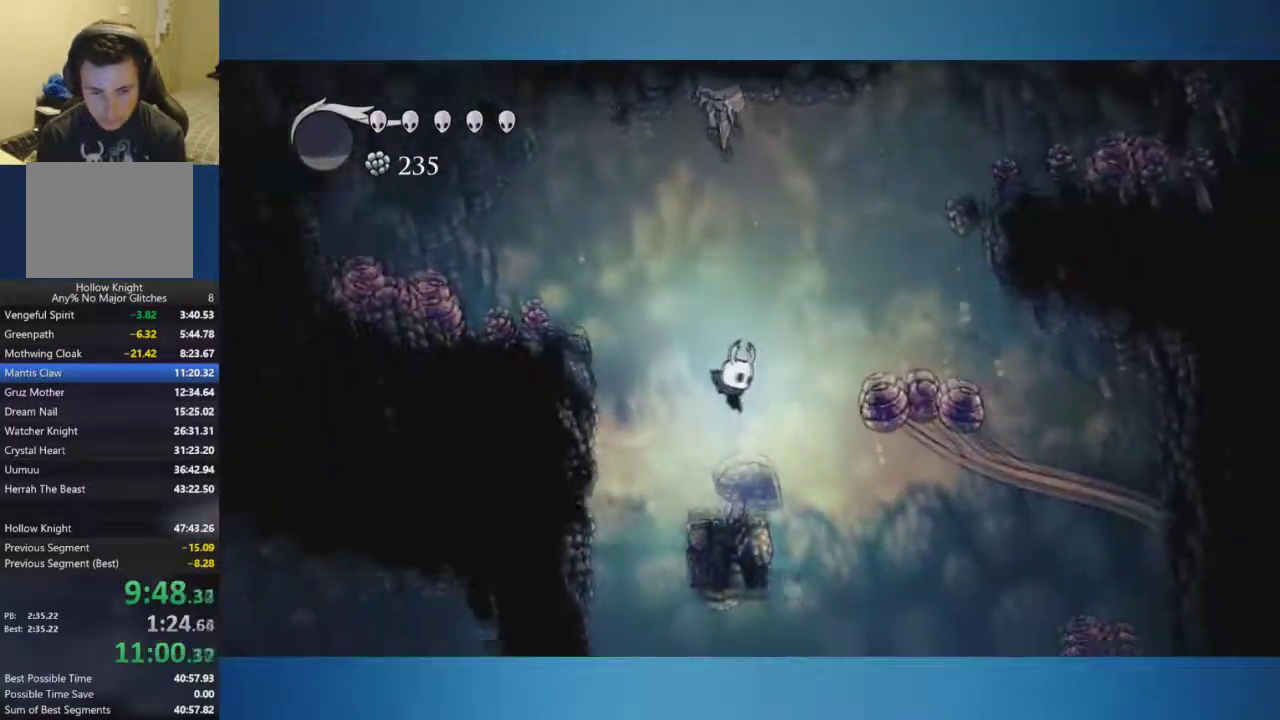
{"buttons": [], "left_stick": "center", "right_stick": "center", "events": [[67, "left_stick", "down-right"], [267, "left_stick", "down-left"], [351, "left_stick", "center"]]}
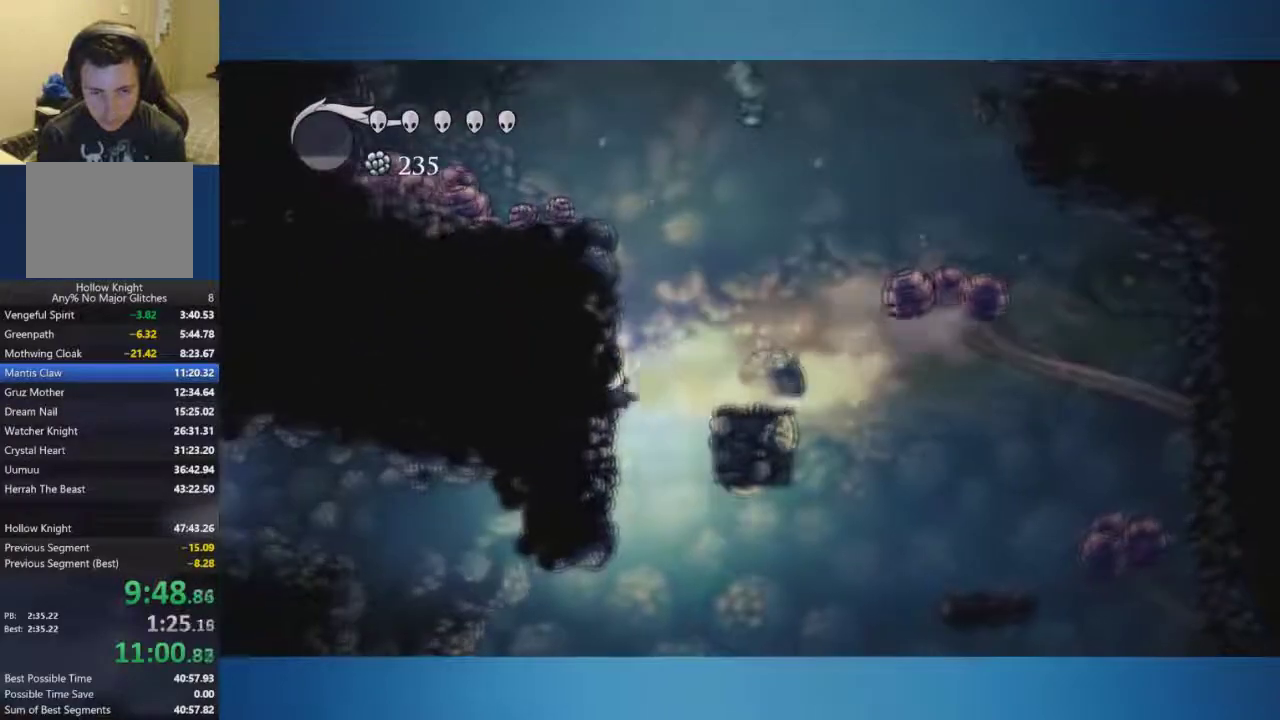
{"buttons": [], "left_stick": "center", "right_stick": "center", "events": []}
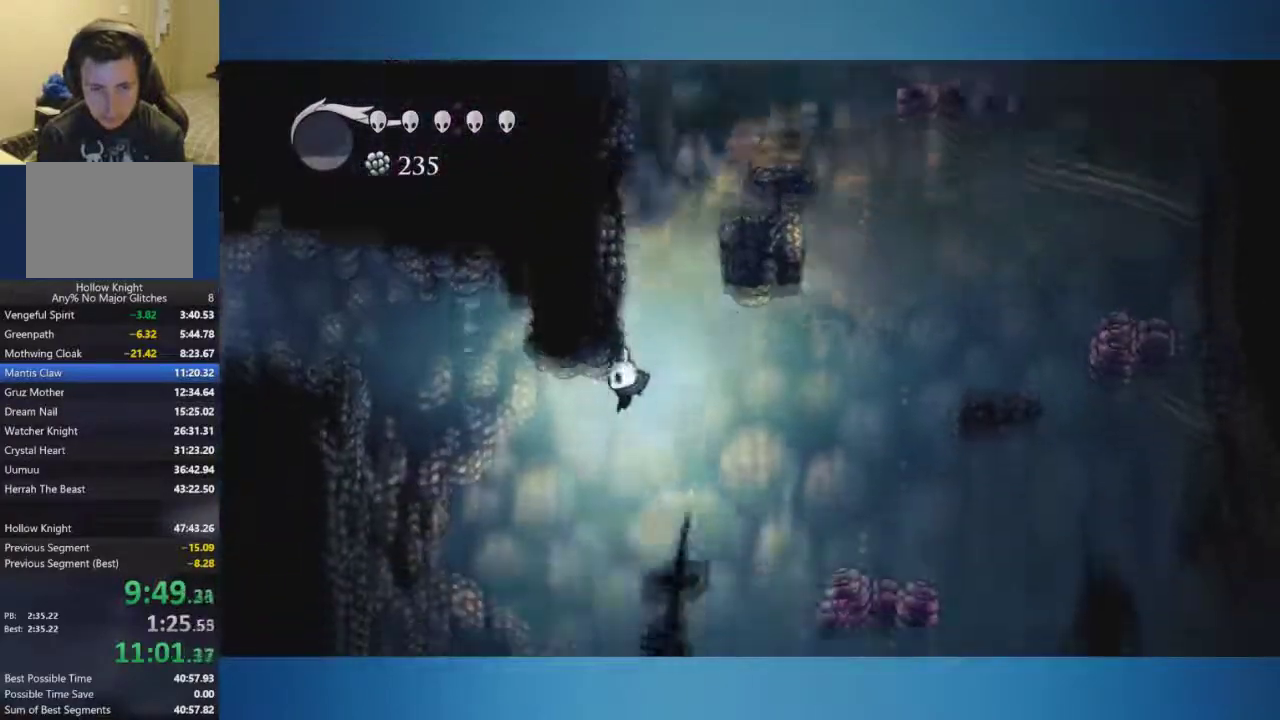
{"buttons": [], "left_stick": "center", "right_stick": "center", "events": []}
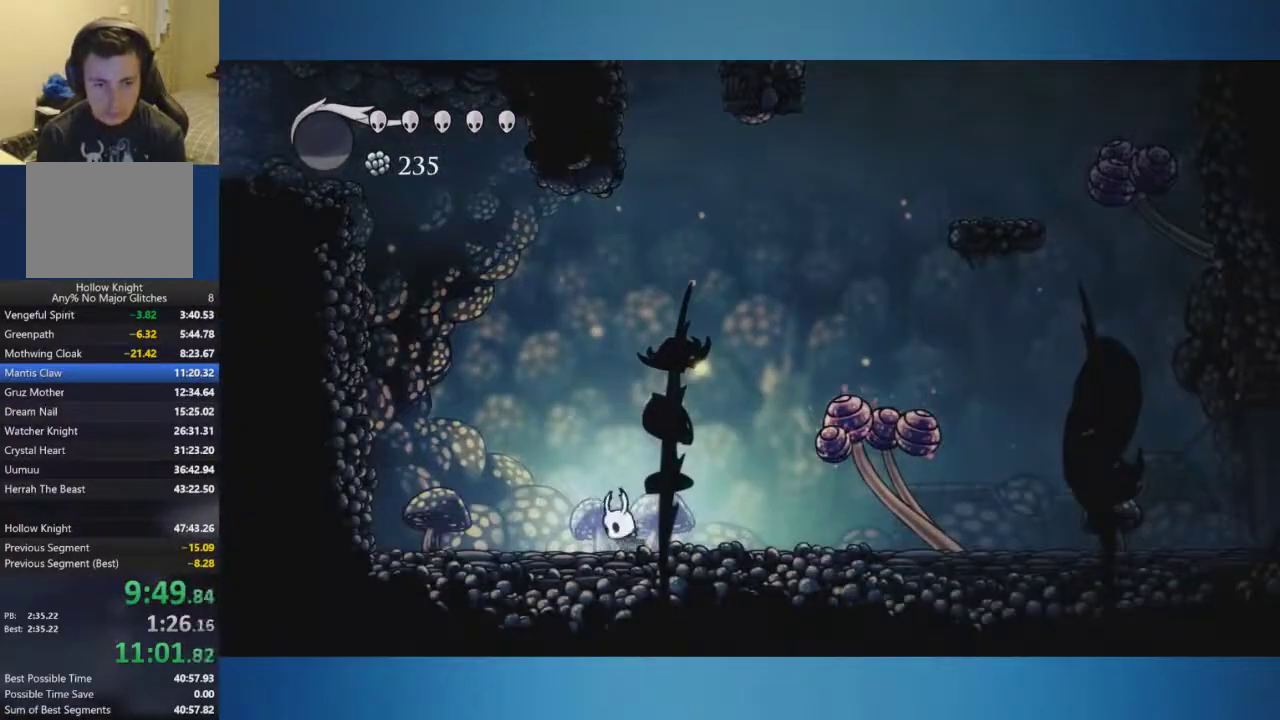
{"buttons": [], "left_stick": "center", "right_stick": "center", "events": []}
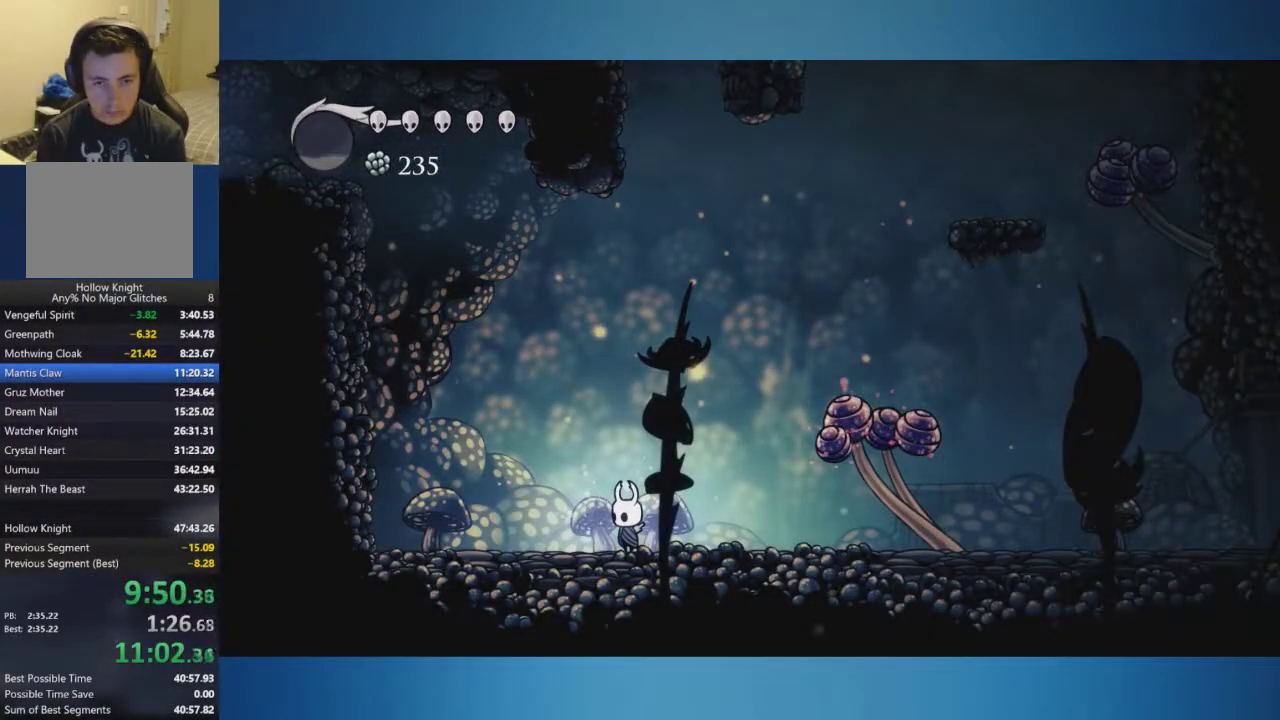
{"buttons": [], "left_stick": "center", "right_stick": "center", "events": []}
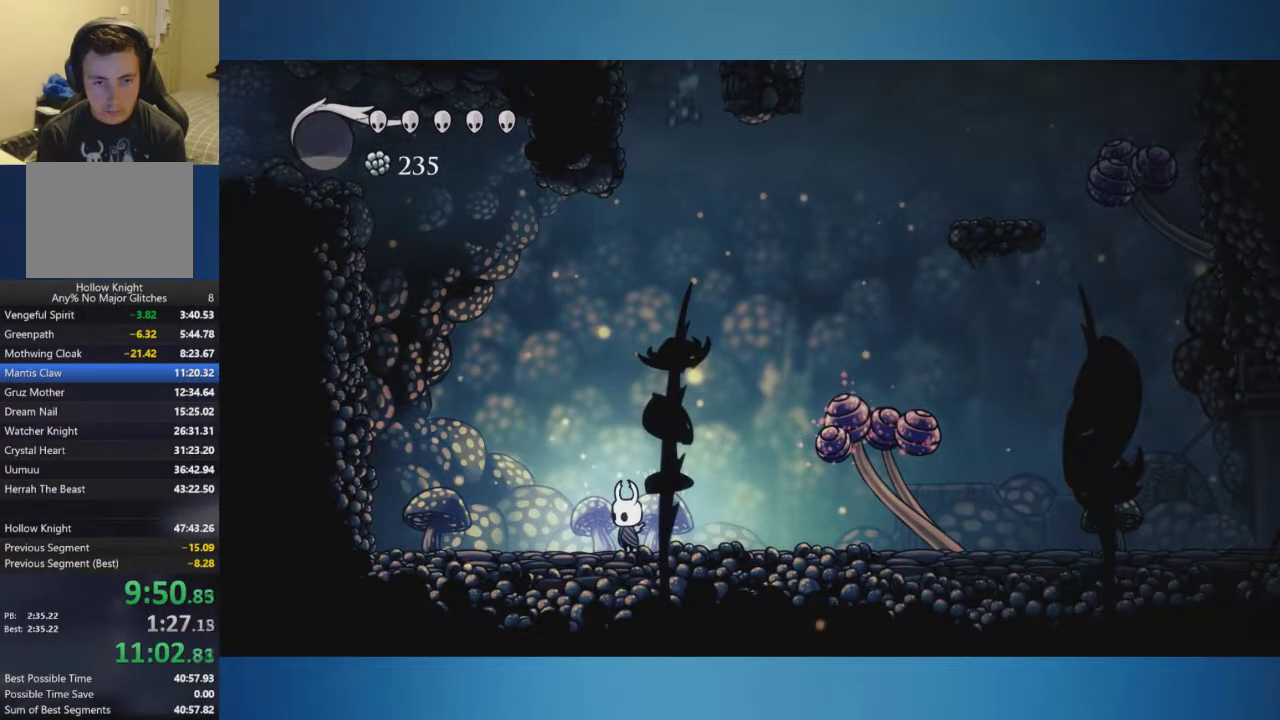
{"buttons": [], "left_stick": "center", "right_stick": "center", "events": []}
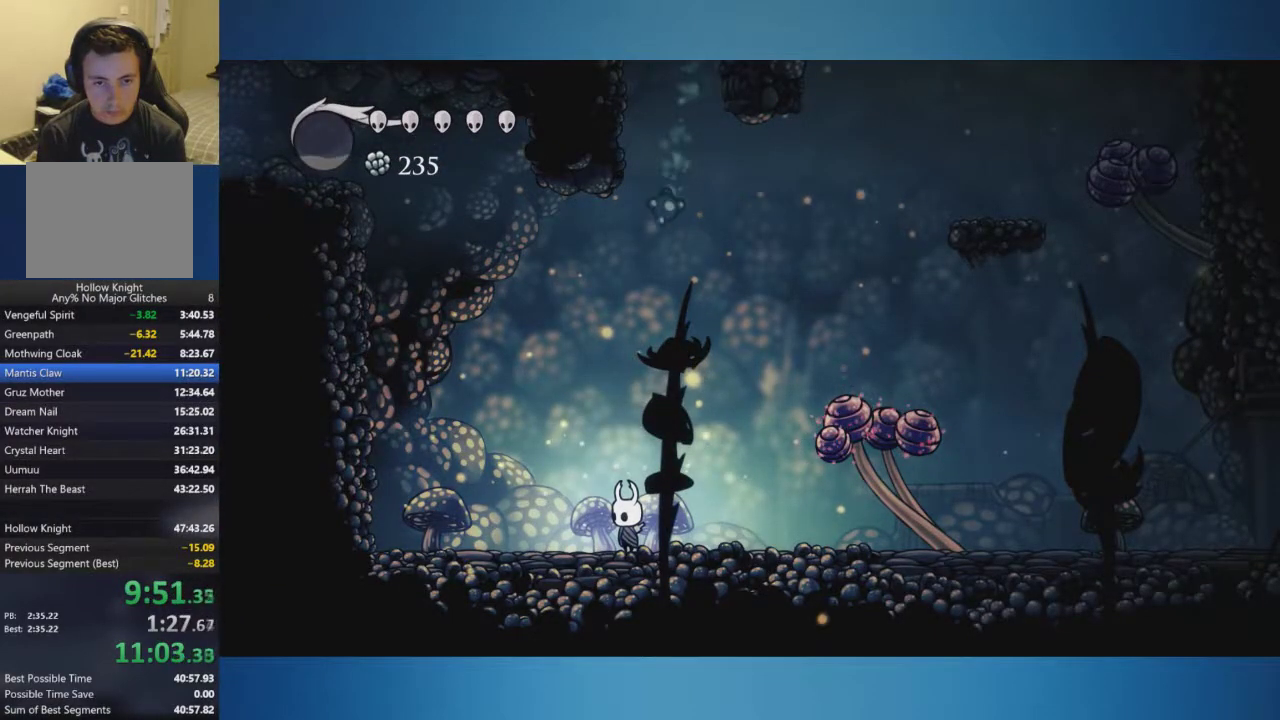
{"buttons": ["A"], "left_stick": "down-right", "right_stick": "center", "events": [[317, "A", "down"], [334, "left_stick", "down-right"]]}
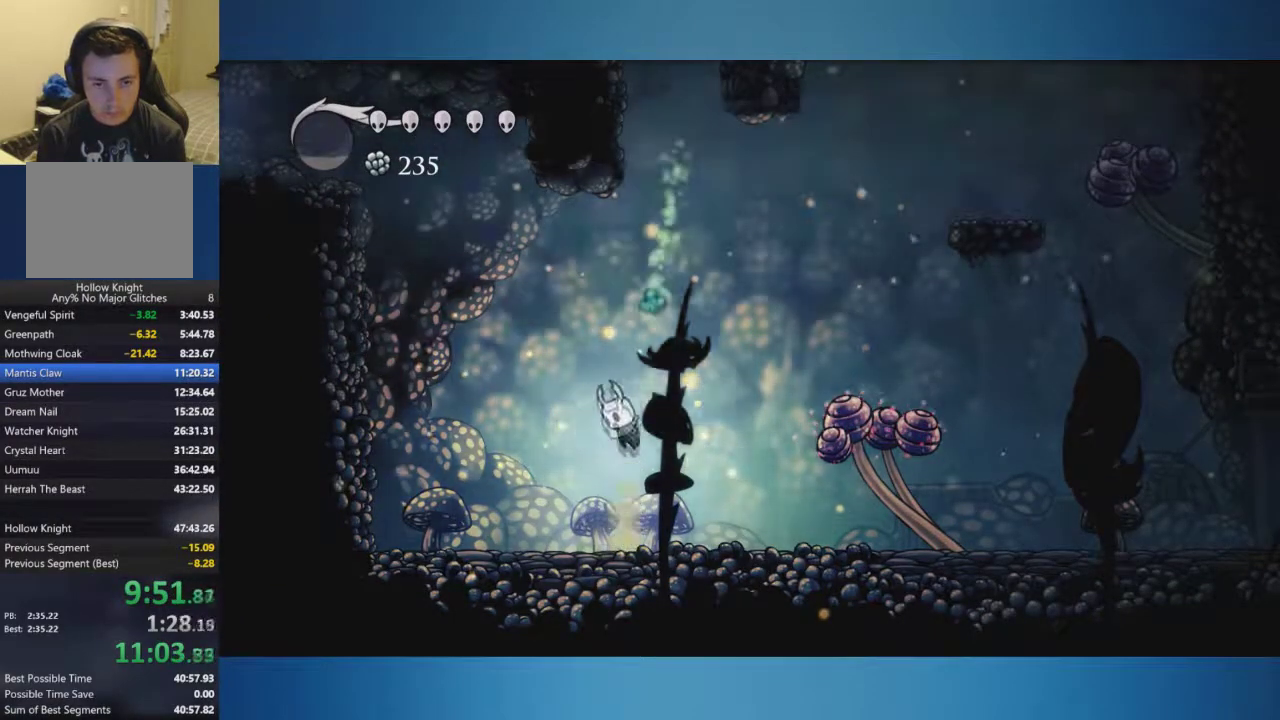
{"buttons": ["A"], "left_stick": "down", "right_stick": "center", "events": [[33, "left_stick", "down"], [233, "X", "down"], [383, "X", "up"]]}
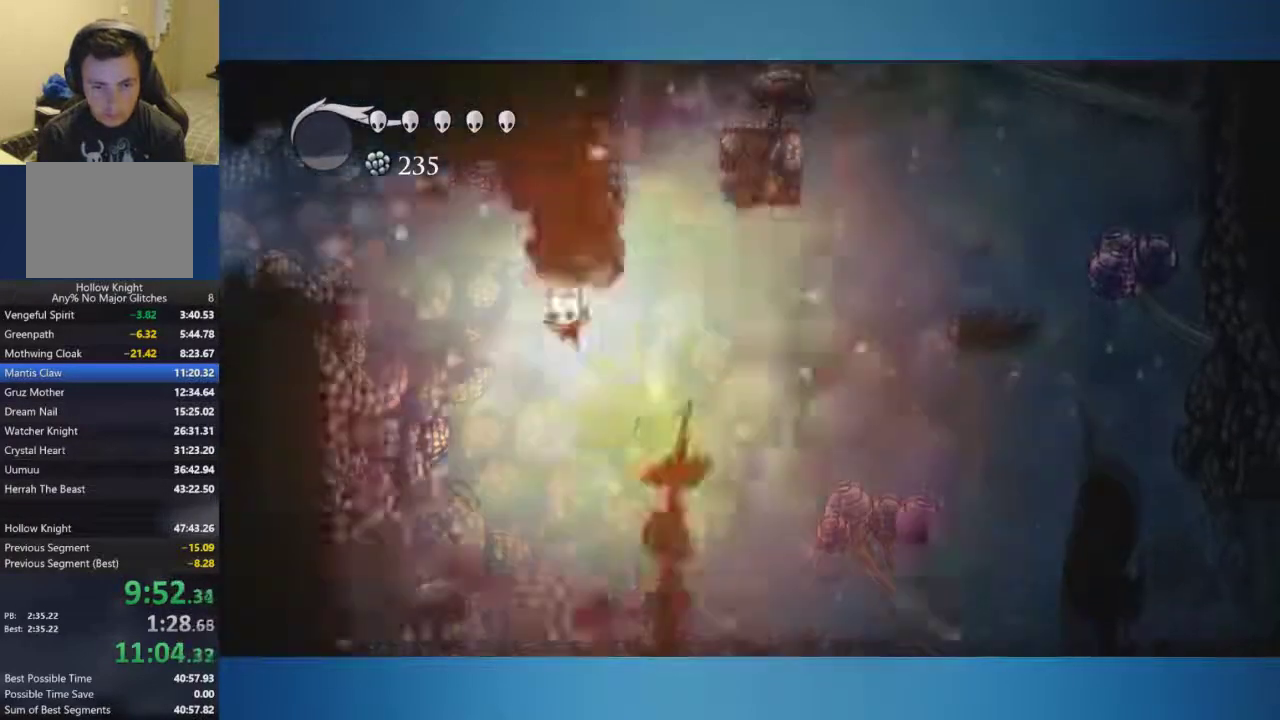
{"buttons": ["A", "X"], "left_stick": "down", "right_stick": "center", "events": [[100, "X", "down"]]}
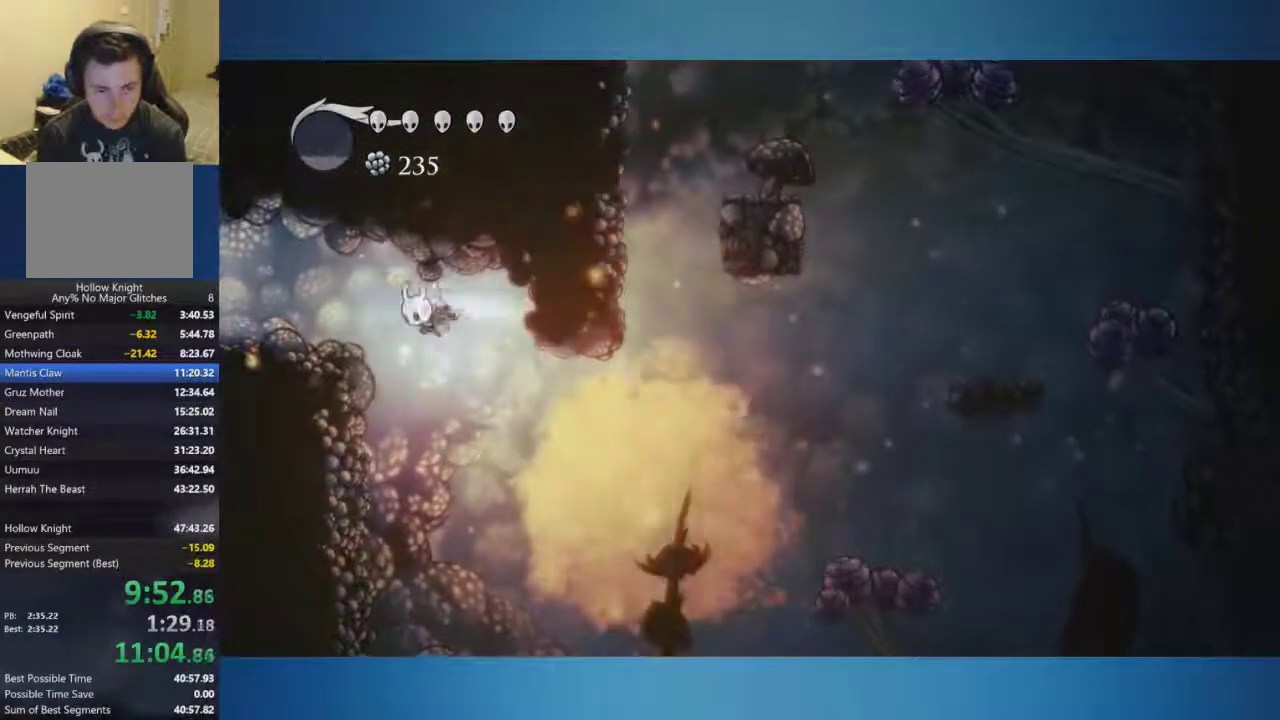
{"buttons": [], "left_stick": "down-left", "right_stick": "center", "events": [[16, "X", "up"], [100, "left_stick", "down-left"], [250, "A", "up"]]}
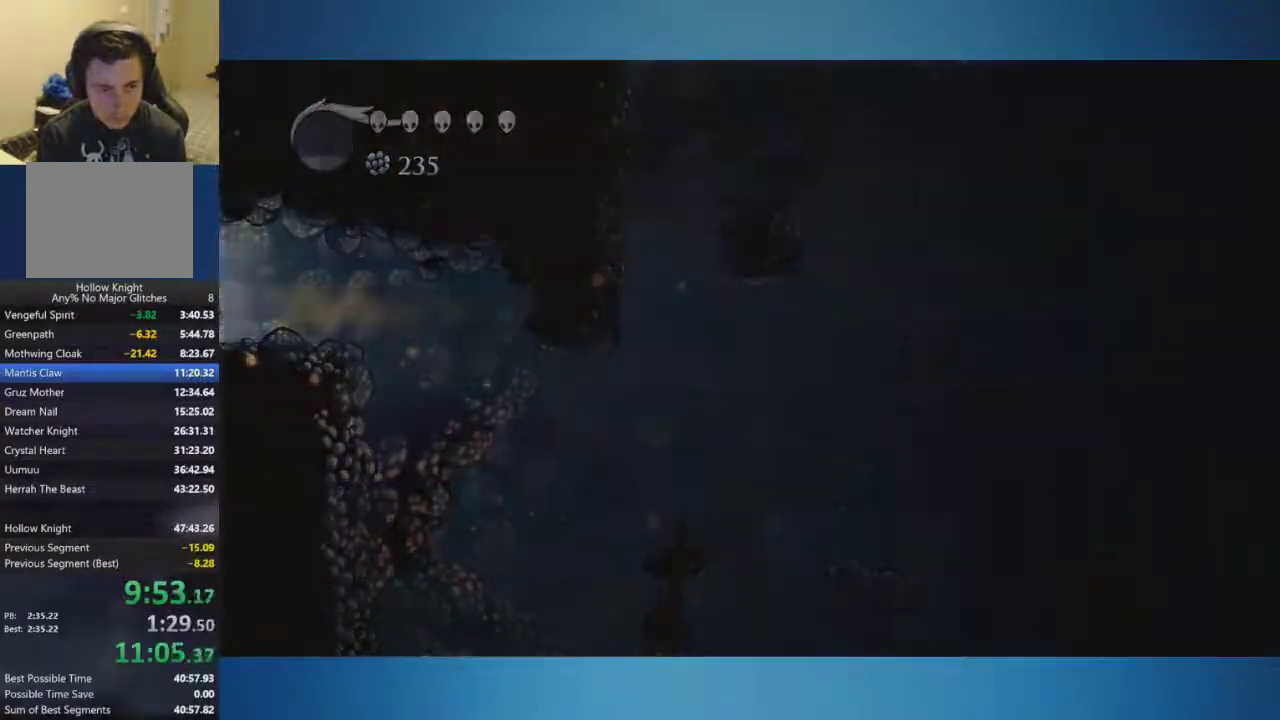
{"buttons": [], "left_stick": "left", "right_stick": "center", "events": [[67, "left_stick", "center"], [401, "left_stick", "left"]]}
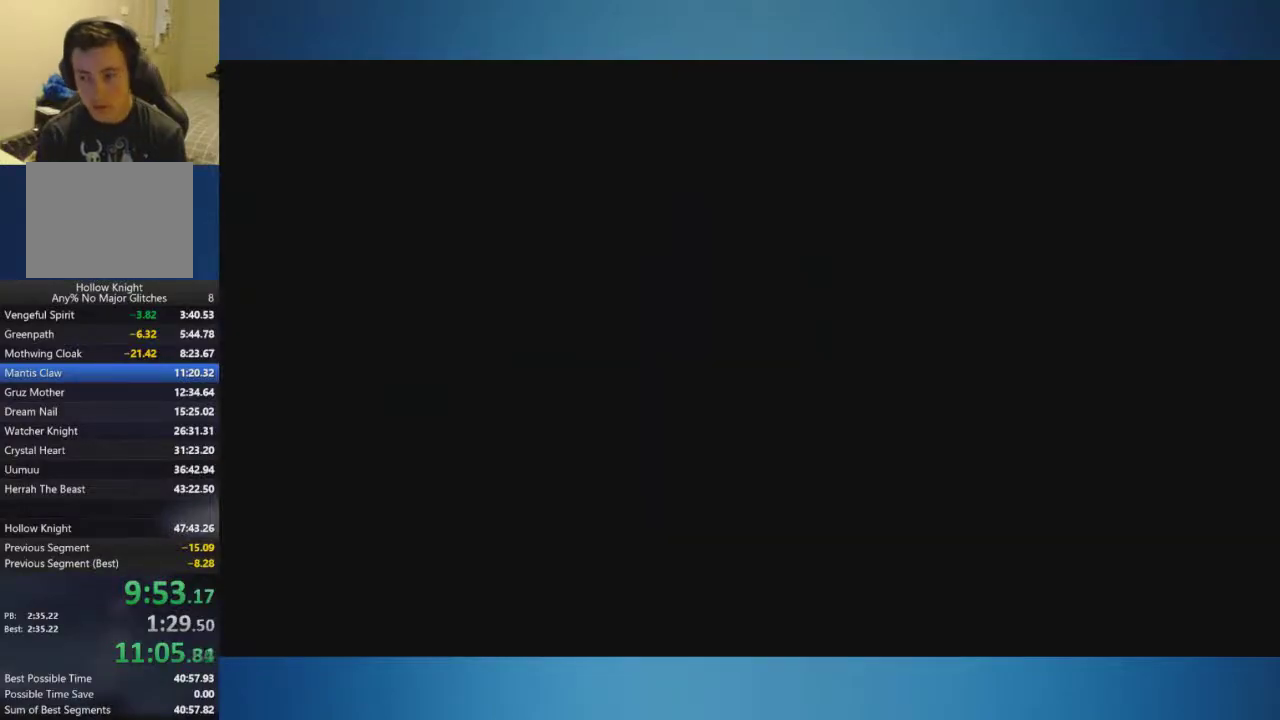
{"buttons": [], "left_stick": "left", "right_stick": "center", "events": []}